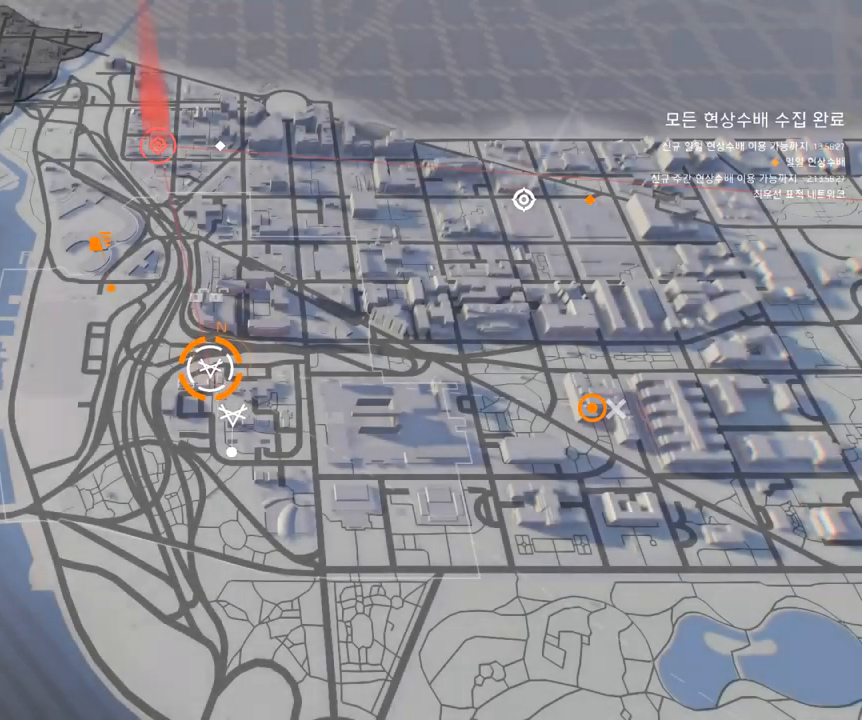
Gameplay with a controller (Xbox layout); each line is a JSON object with the inputs held at the frame after it. "events" lists button and stick changes between this image and that frame as [ms after this image, input, new state], when the widget could be followed in between. Not read: DPAD_DOWN DPAD_LEFT DPAD_RIGHT DPAD_UP HOME L1 L2 L3 R1 R2 R3 other_buttons right_stick.
{"buttons": [], "left_stick": "up-left", "events": [[117, "left_stick", "up"], [184, "left_stick", "up-left"]]}
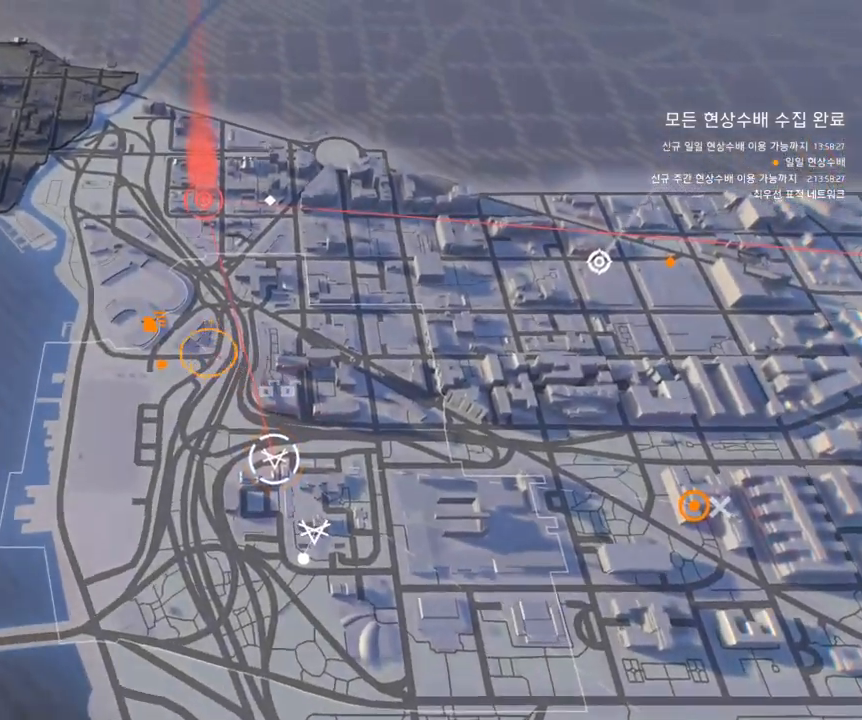
{"buttons": [], "left_stick": "center", "events": [[17, "left_stick", "center"], [200, "left_stick", "down-left"], [334, "left_stick", "center"]]}
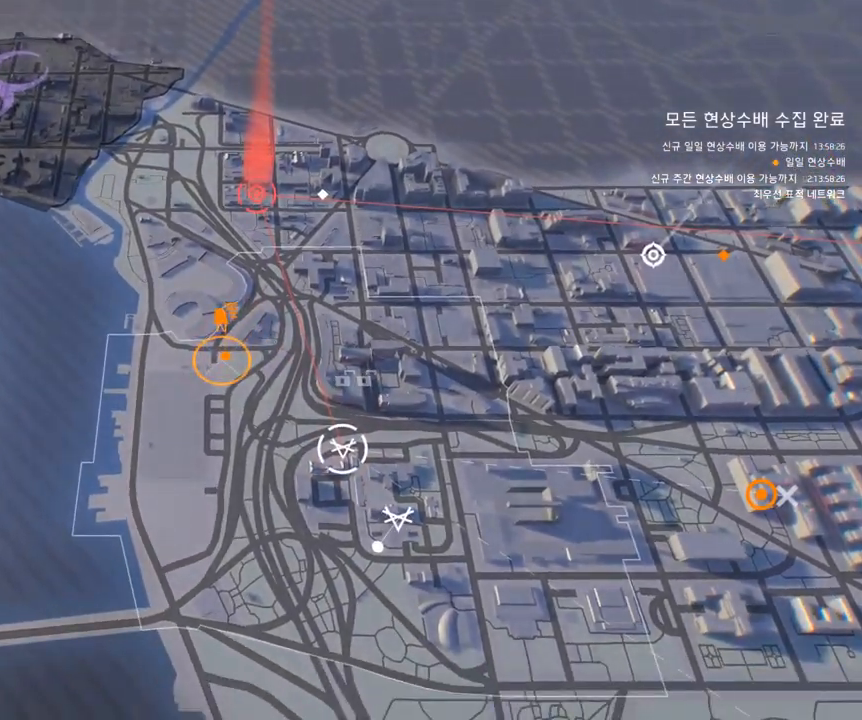
{"buttons": [], "left_stick": "up-right", "events": [[334, "left_stick", "up"], [384, "left_stick", "up-right"]]}
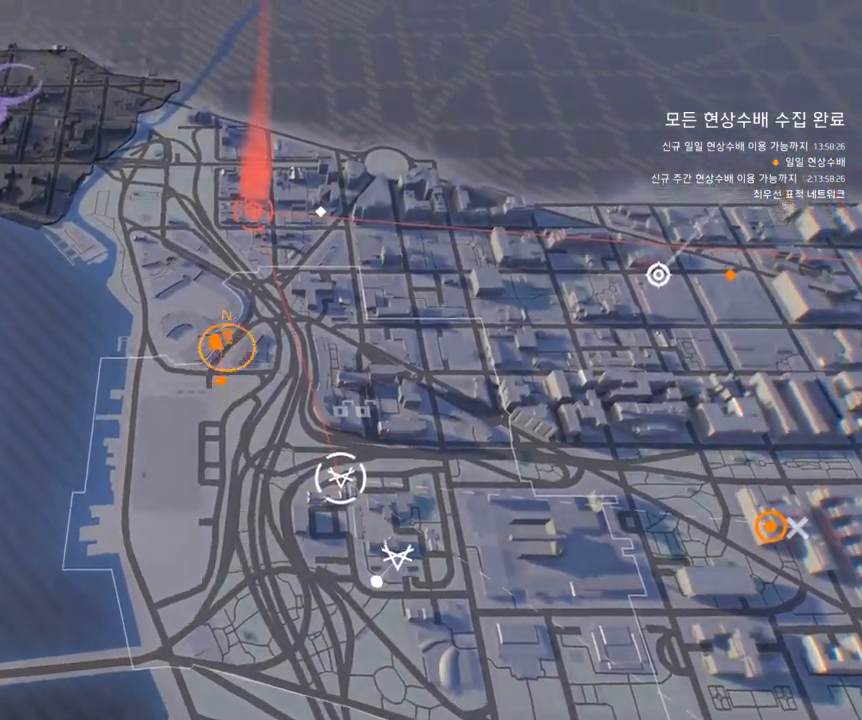
{"buttons": [], "left_stick": "up-left", "events": [[167, "left_stick", "up"], [467, "left_stick", "up-left"]]}
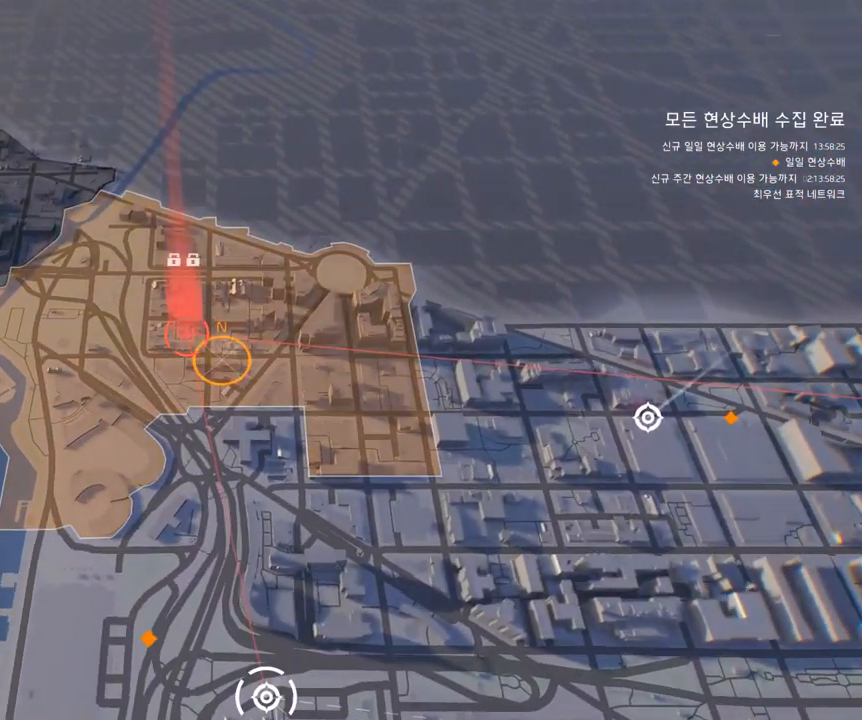
{"buttons": [], "left_stick": "center", "events": [[134, "left_stick", "center"]]}
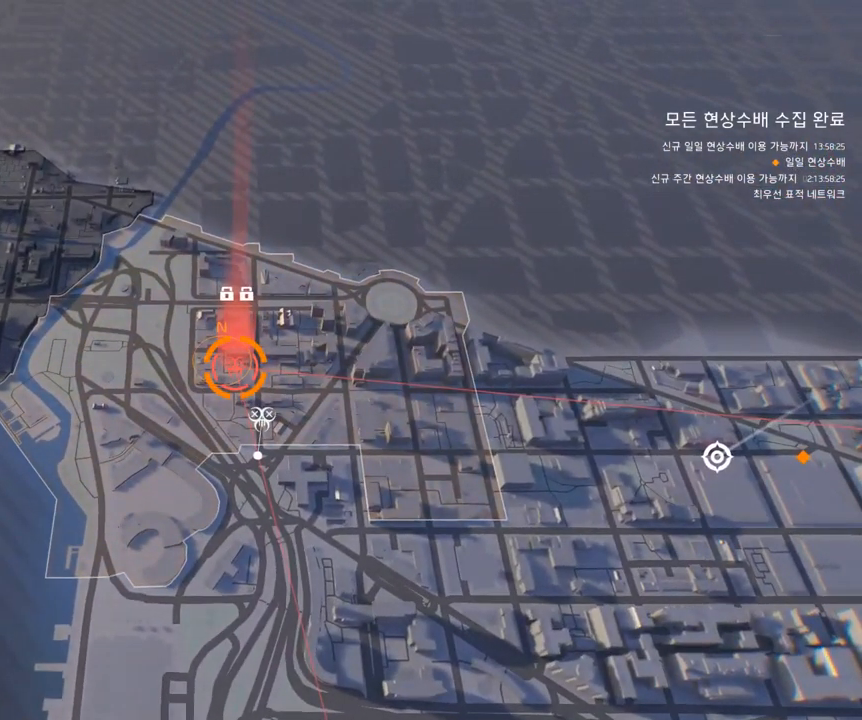
{"buttons": [], "left_stick": "center", "events": [[17, "A", "down"], [134, "A", "up"]]}
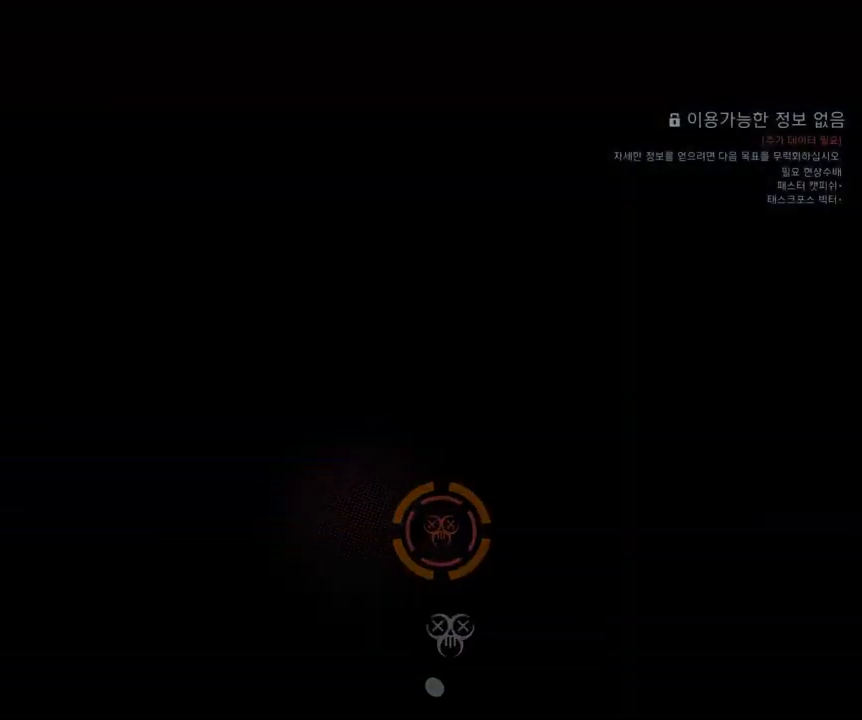
{"buttons": [], "left_stick": "center", "events": []}
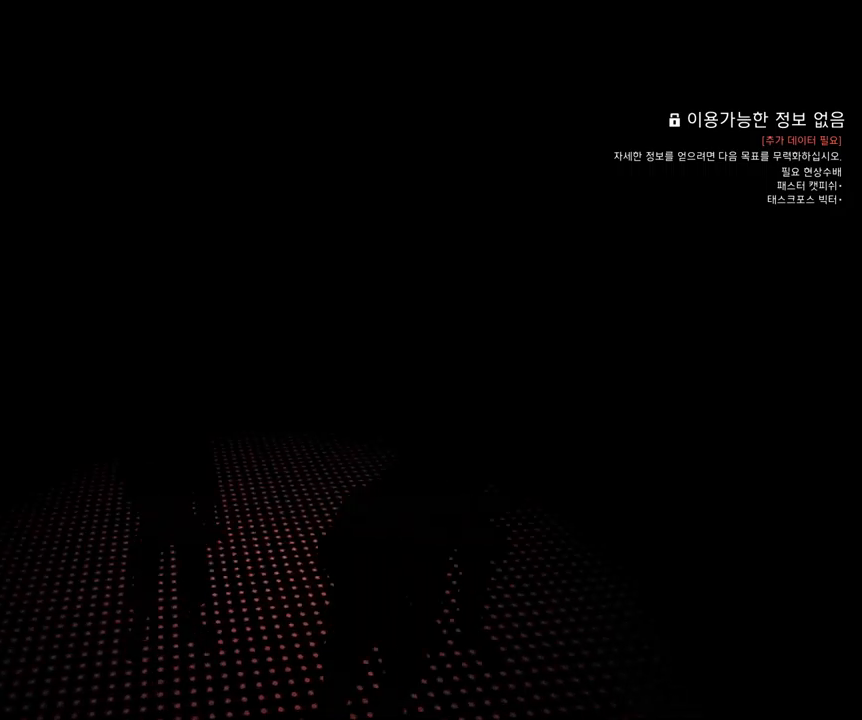
{"buttons": [], "left_stick": "center", "events": []}
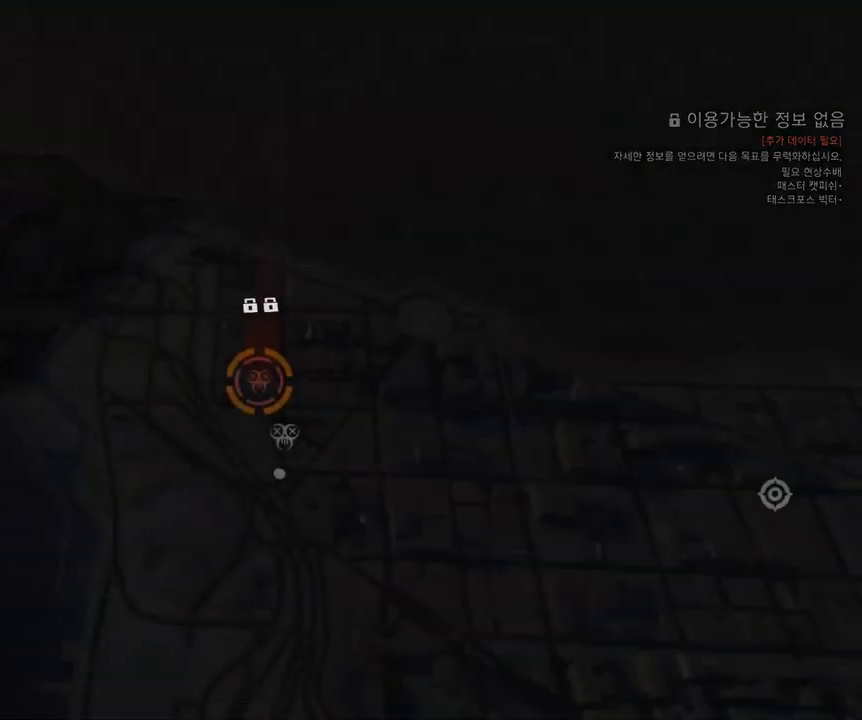
{"buttons": [], "left_stick": "right", "events": [[100, "left_stick", "right"]]}
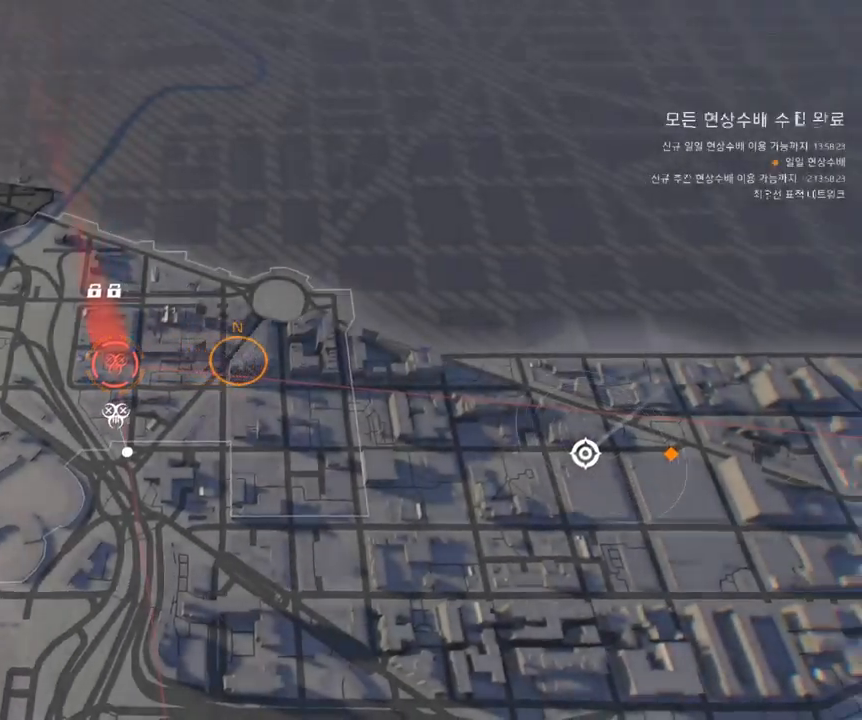
{"buttons": [], "left_stick": "down-right", "events": [[350, "left_stick", "down-right"]]}
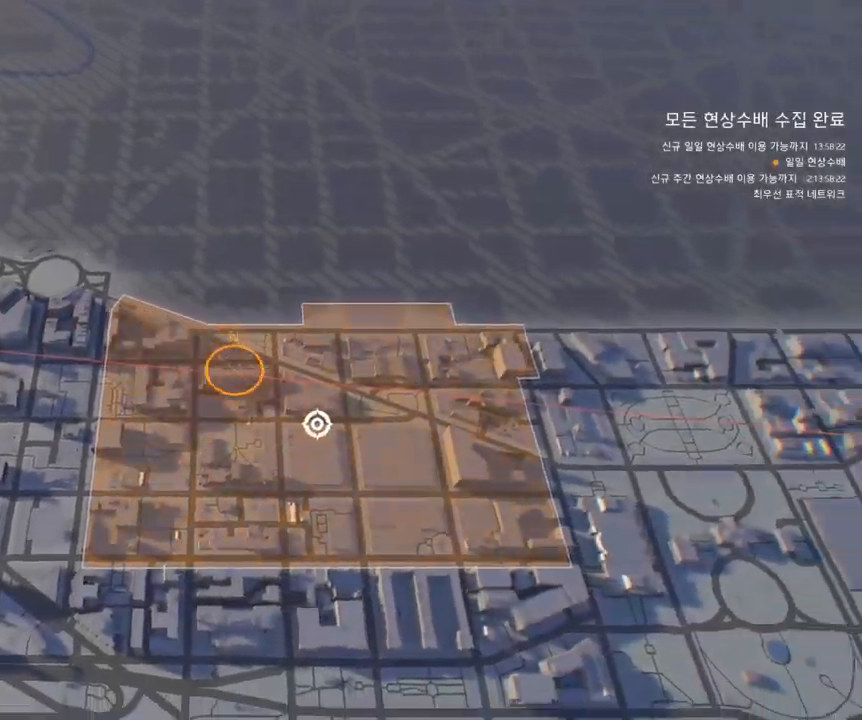
{"buttons": [], "left_stick": "center", "events": [[117, "left_stick", "center"]]}
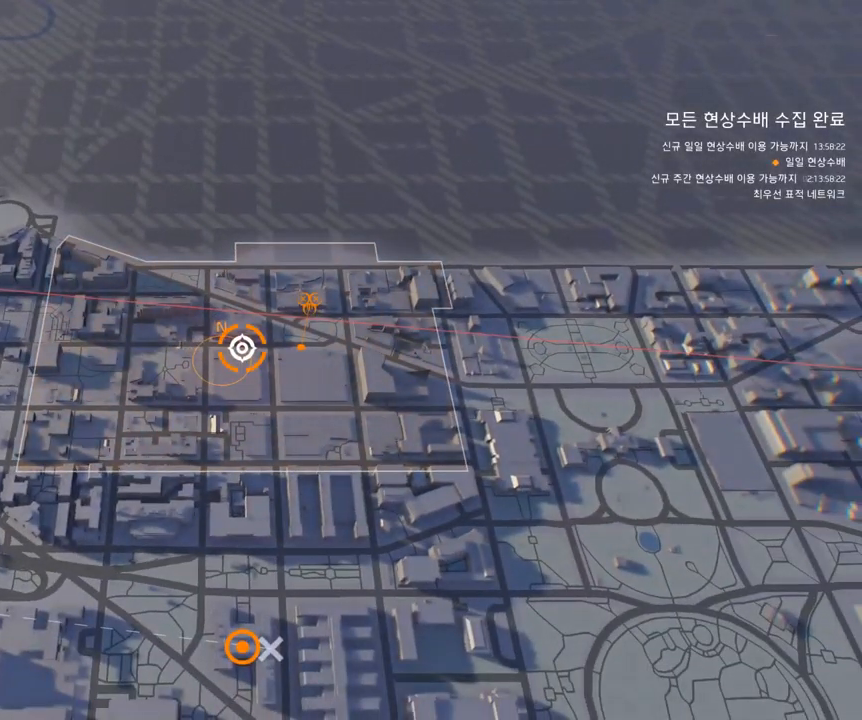
{"buttons": [], "left_stick": "center", "events": [[67, "A", "down"], [150, "A", "up"]]}
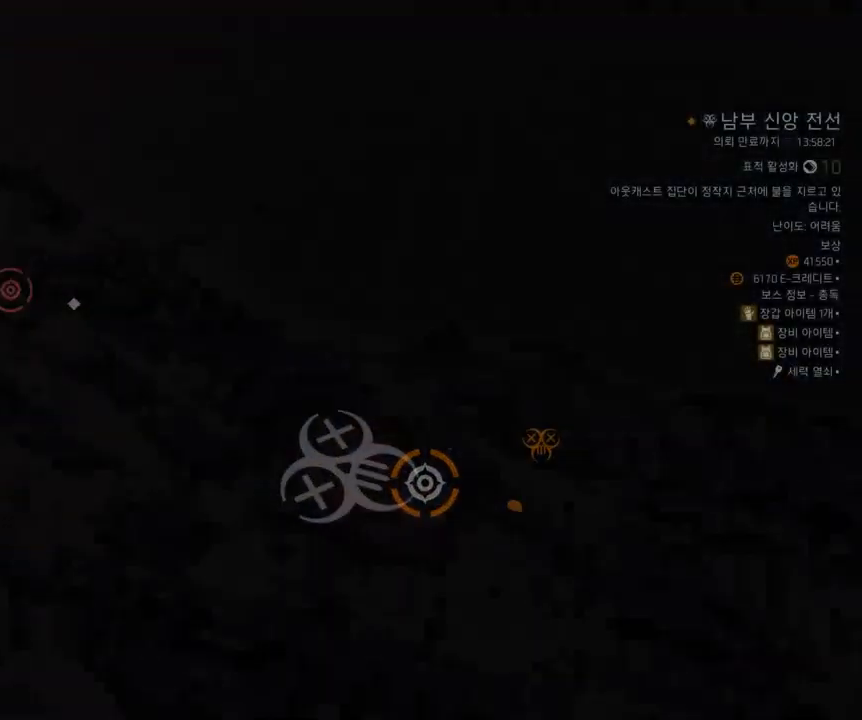
{"buttons": [], "left_stick": "center", "events": []}
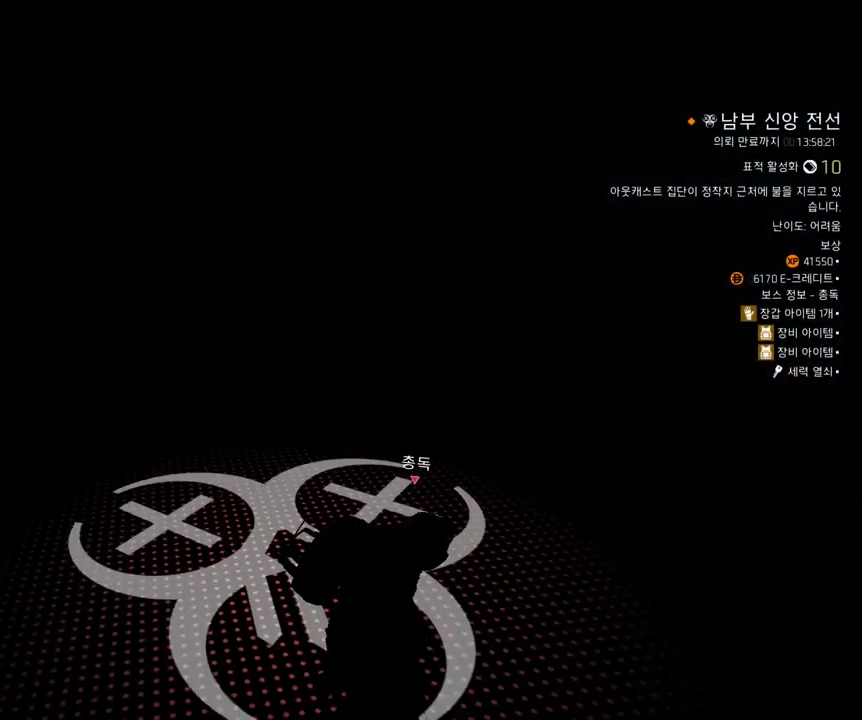
{"buttons": [], "left_stick": "center", "events": []}
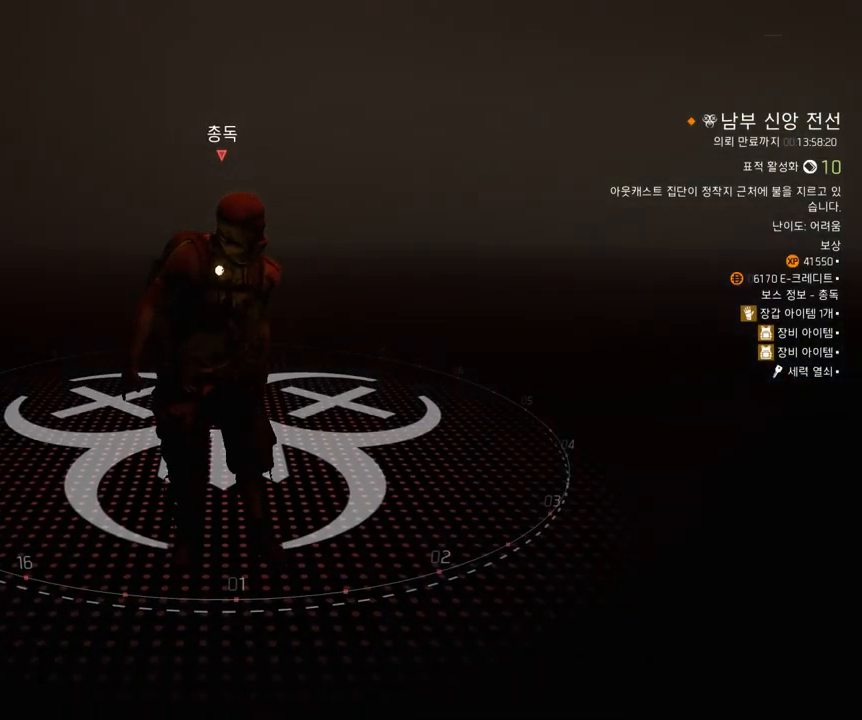
{"buttons": [], "left_stick": "center", "events": []}
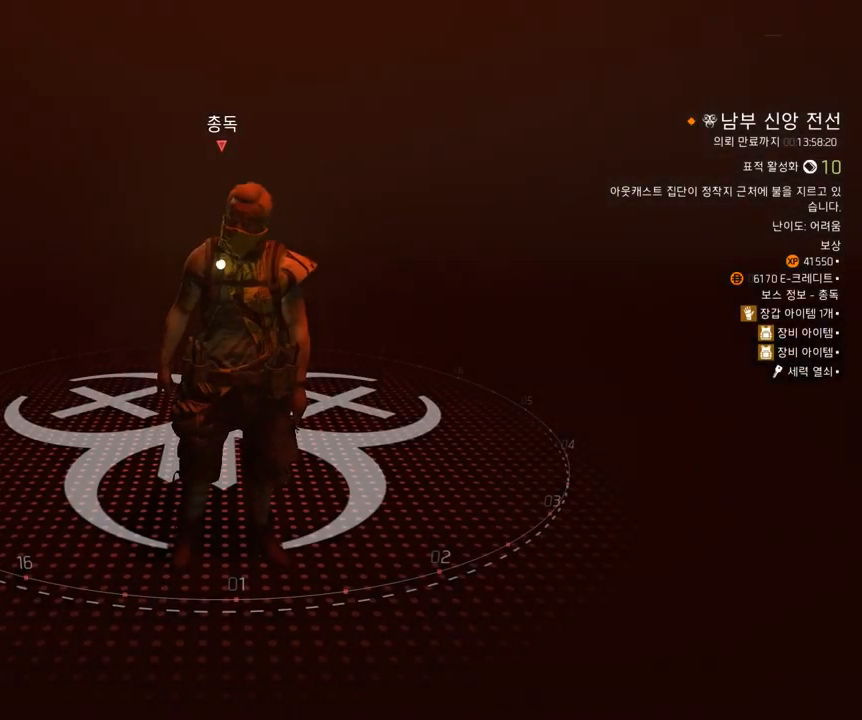
{"buttons": [], "left_stick": "center", "events": []}
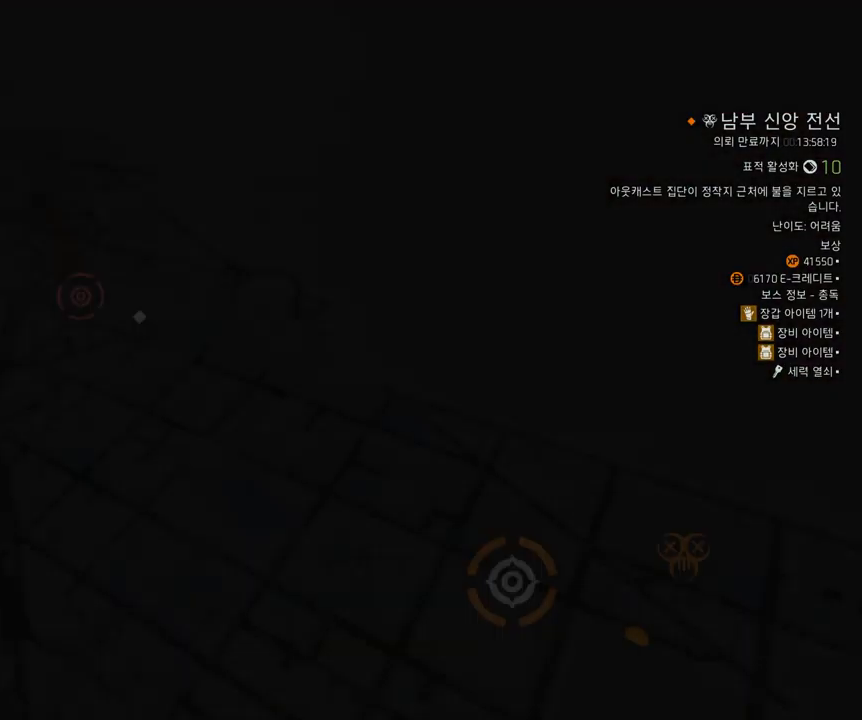
{"buttons": [], "left_stick": "center", "events": []}
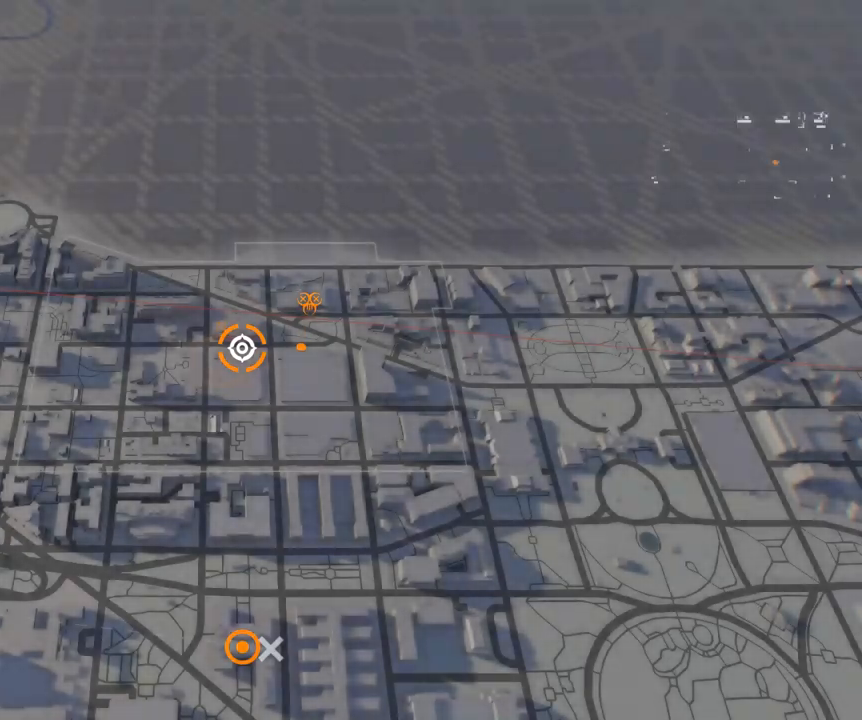
{"buttons": [], "left_stick": "center", "events": [[167, "left_stick", "right"], [333, "left_stick", "center"]]}
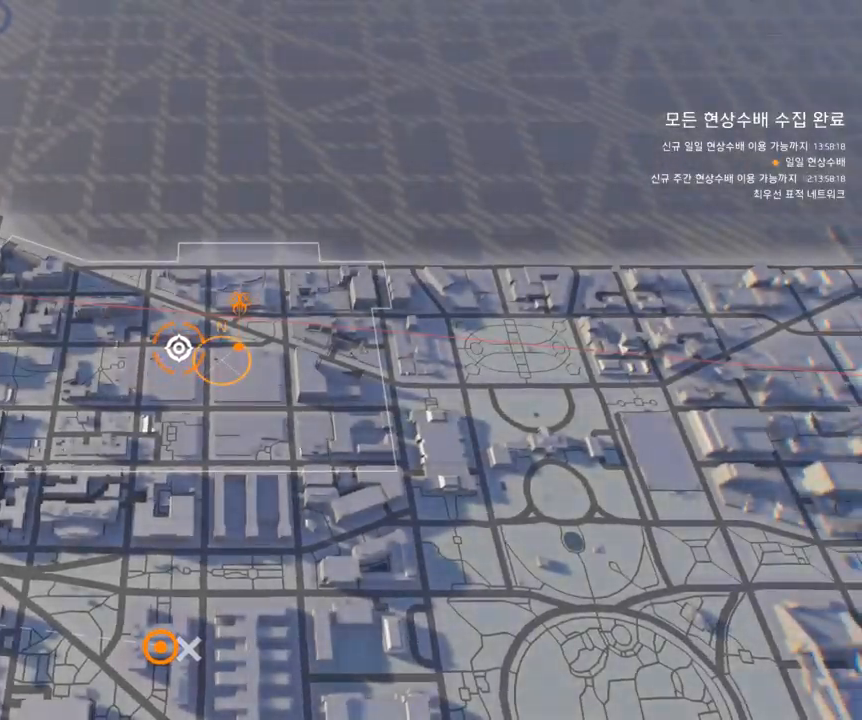
{"buttons": [], "left_stick": "right", "events": [[233, "left_stick", "right"]]}
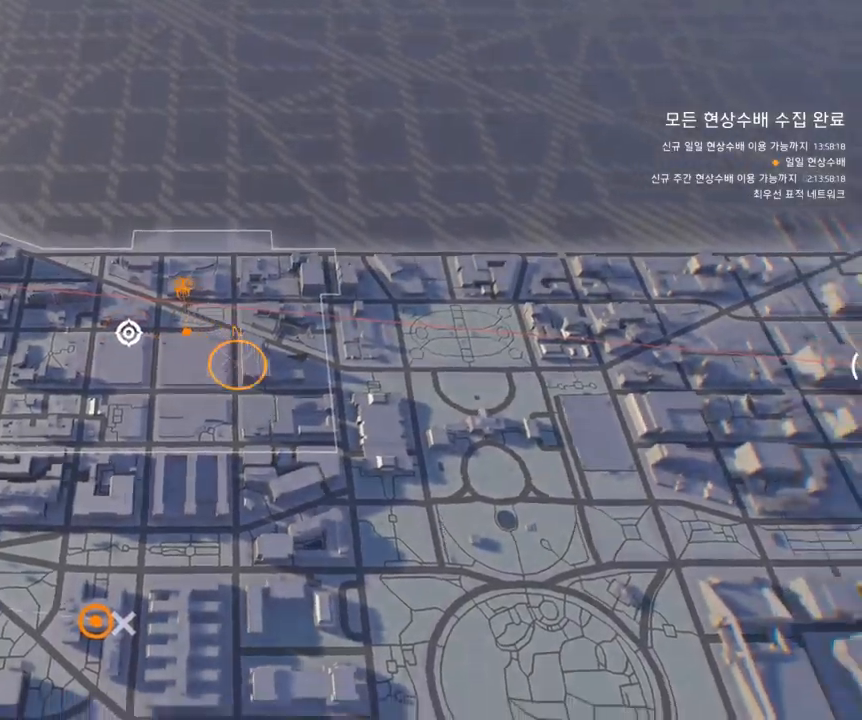
{"buttons": [], "left_stick": "right", "events": []}